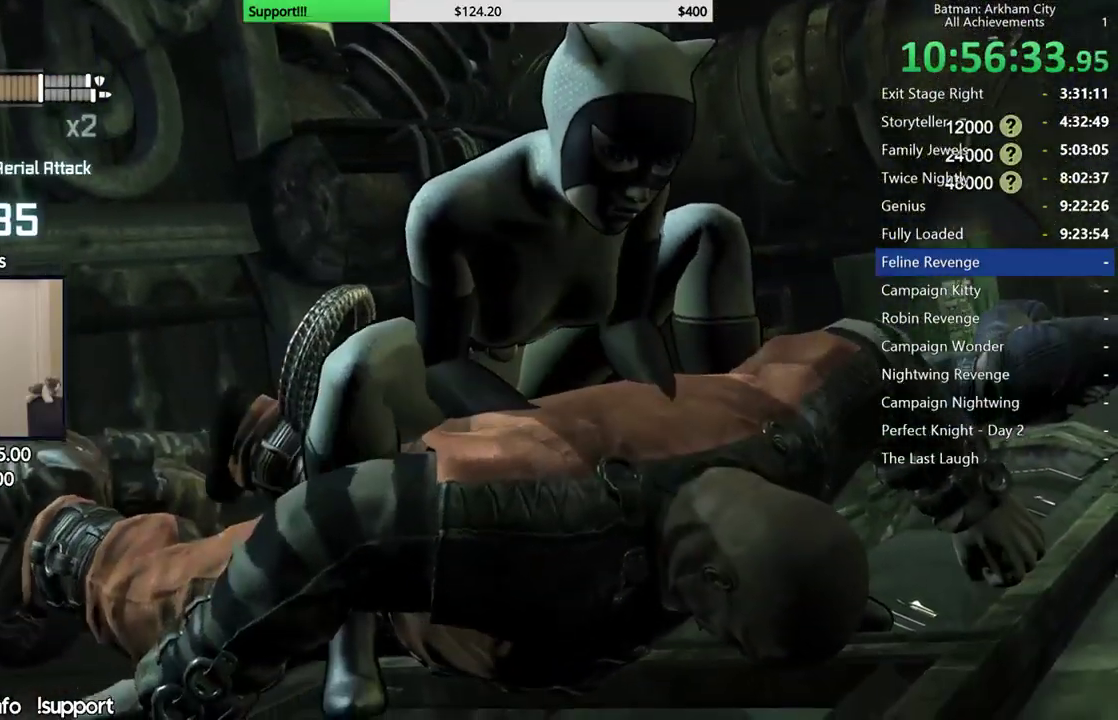
Gameplay with a controller (Xbox layout); each line is a JSON object with the inputs held at the frame after it. "events" lists button and stick changes between this image and that frame as [ms after this image, input, new state], when the widget could be followed in between. This document gives stick clicks only as held states, not as events. Not read: L1 R1.
{"buttons": ["L2"], "left_stick": "center", "right_stick": "center"}
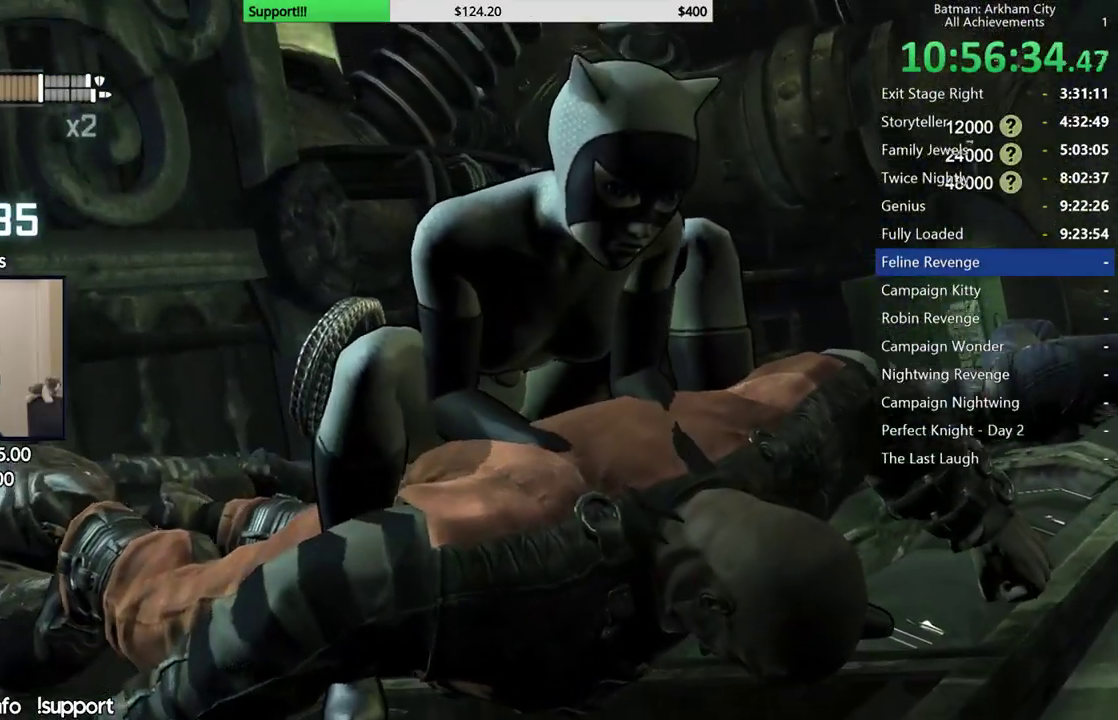
{"buttons": [], "left_stick": "center", "right_stick": "center"}
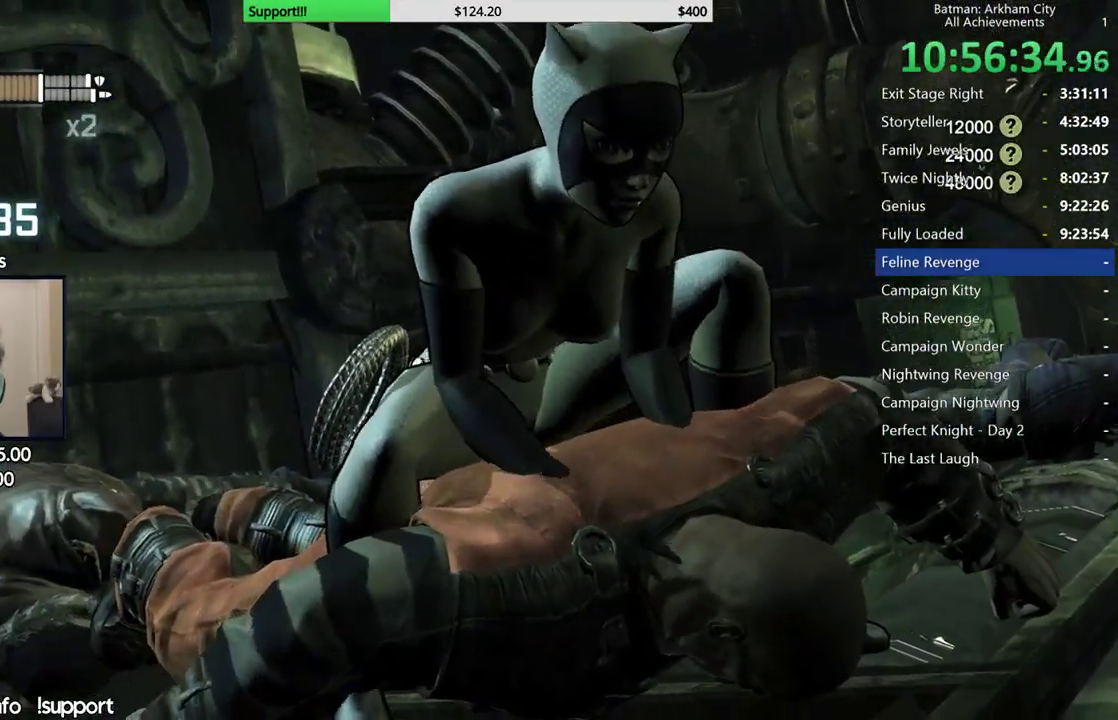
{"buttons": [], "left_stick": "center", "right_stick": "center"}
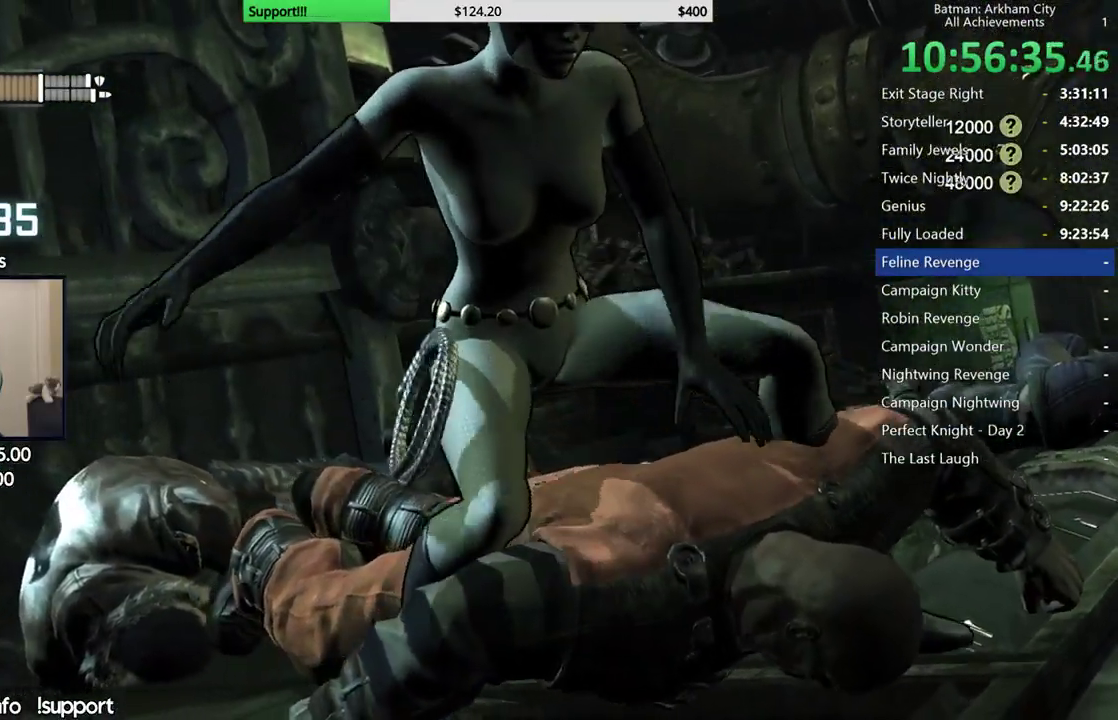
{"buttons": [], "left_stick": "center", "right_stick": "center", "events": [[217, "L2", "down"], [267, "L2", "up"]]}
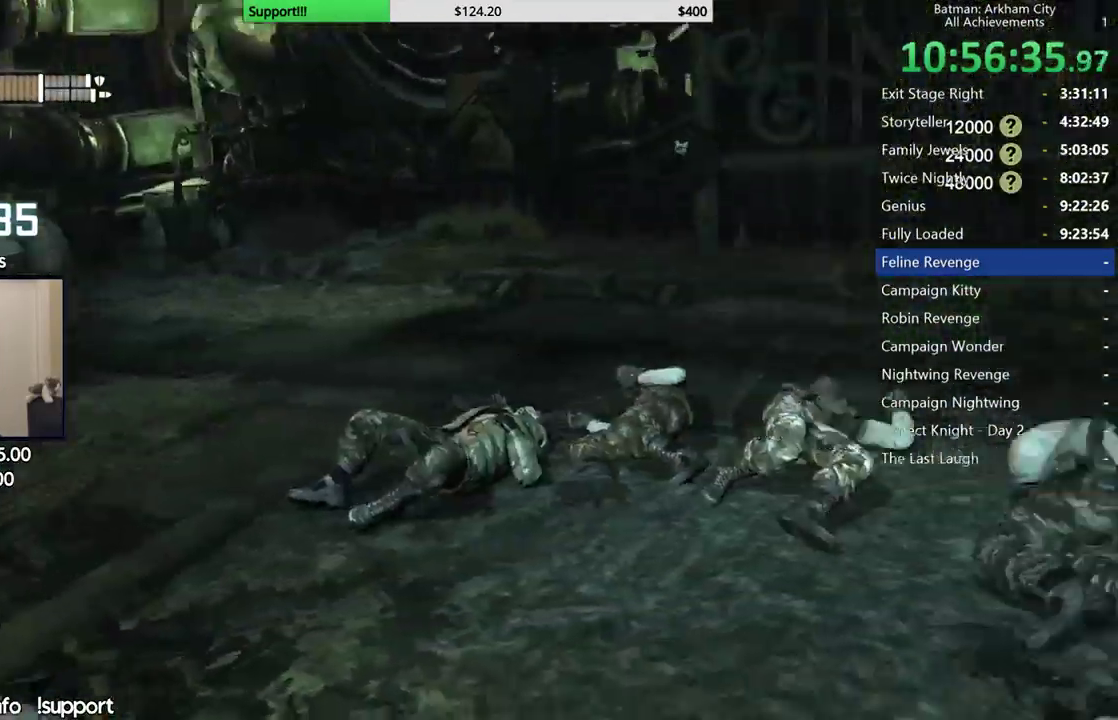
{"buttons": ["R2"], "left_stick": "center", "right_stick": "center", "events": [[433, "L2", "down"], [500, "L2", "up"], [500, "R2", "down"]]}
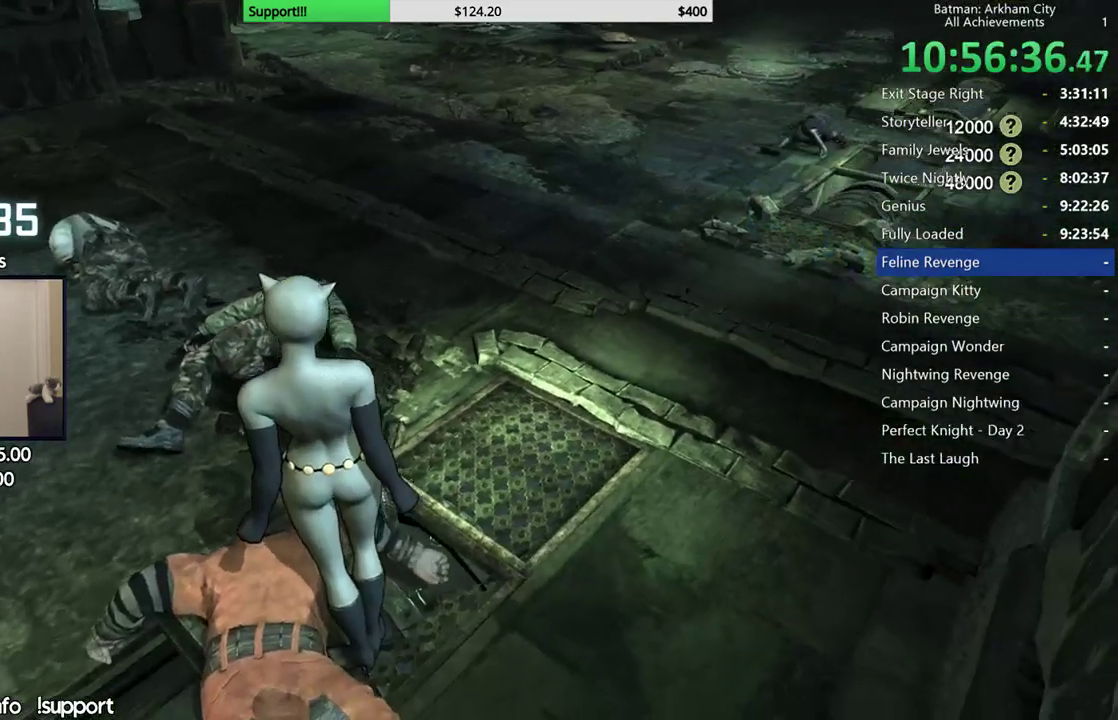
{"buttons": [], "left_stick": "center", "right_stick": "center", "events": [[17, "L2", "down"], [17, "R2", "up"], [83, "L2", "up"], [167, "L2", "down"], [233, "L2", "up"], [283, "L2", "down"], [433, "L2", "up"]]}
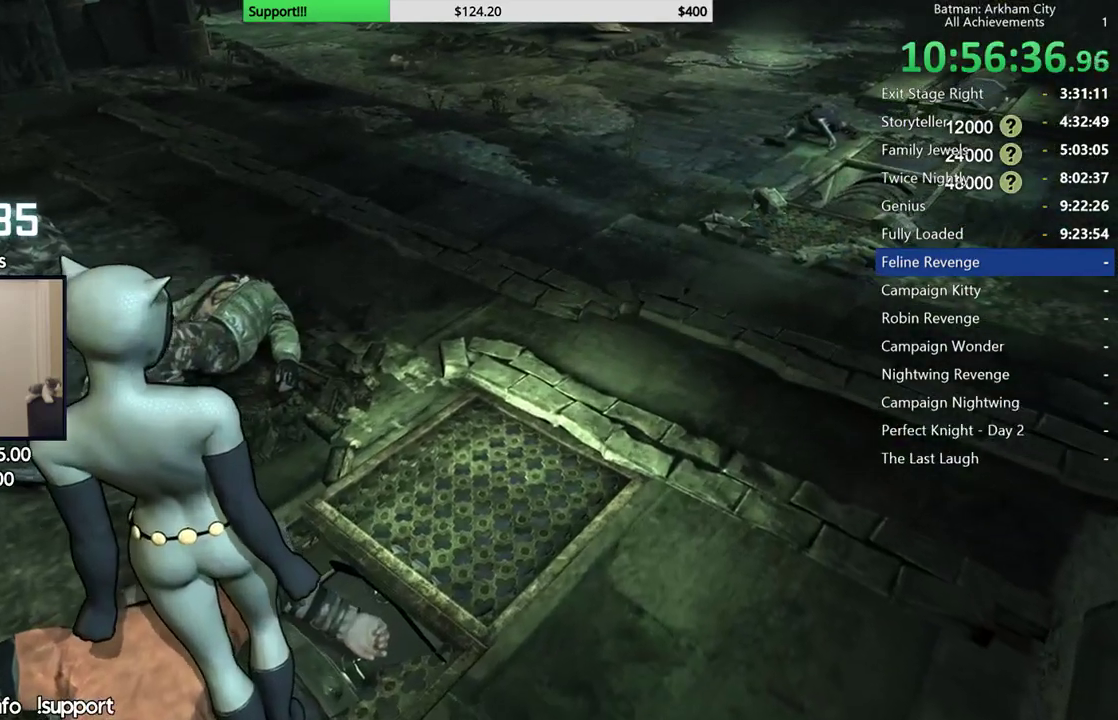
{"buttons": [], "left_stick": "center", "right_stick": "center", "events": [[17, "L2", "down"], [17, "R2", "down"], [217, "R2", "up"], [450, "L2", "up"]]}
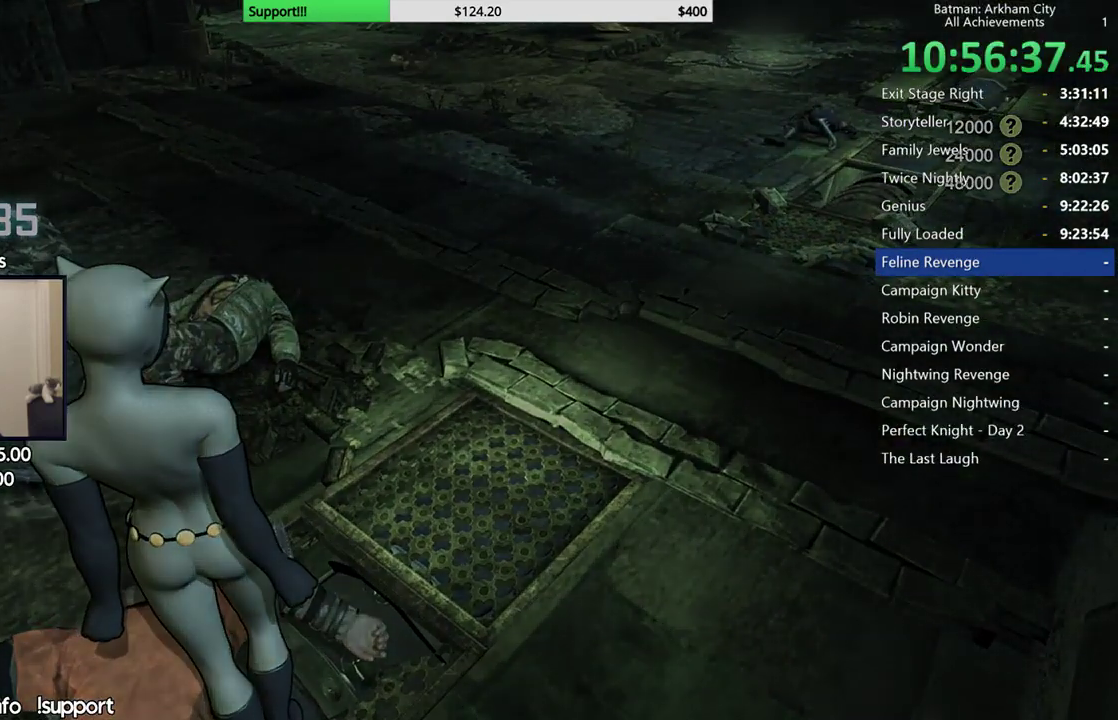
{"buttons": [], "left_stick": "center", "right_stick": "center"}
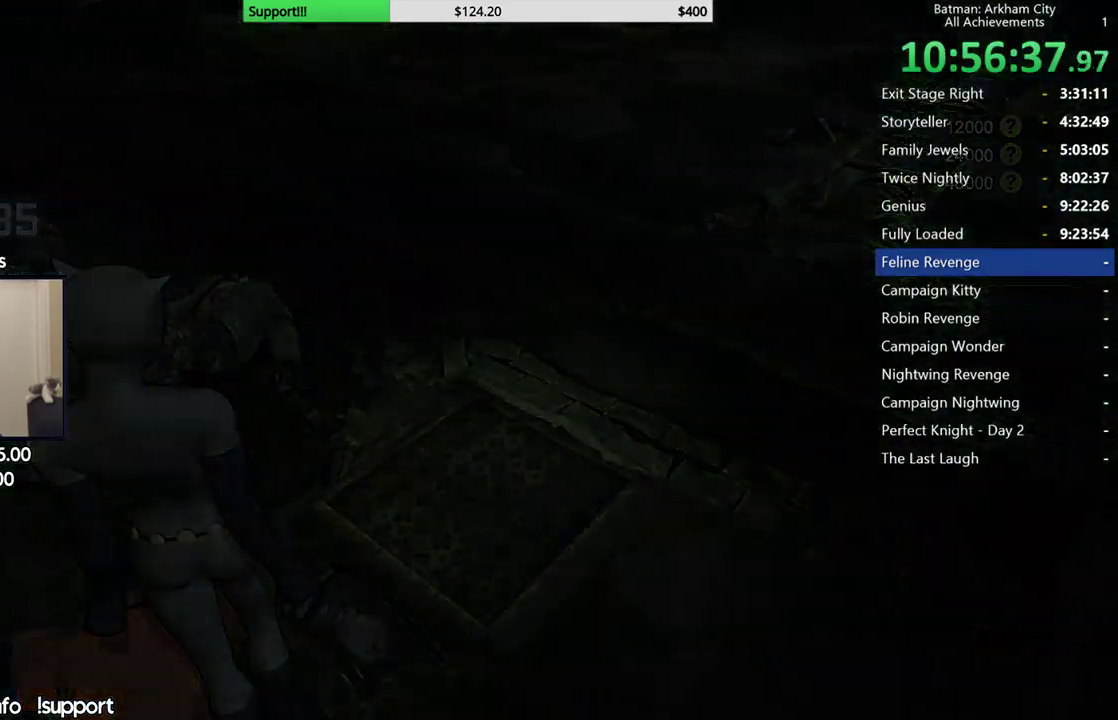
{"buttons": [], "left_stick": "center", "right_stick": "center"}
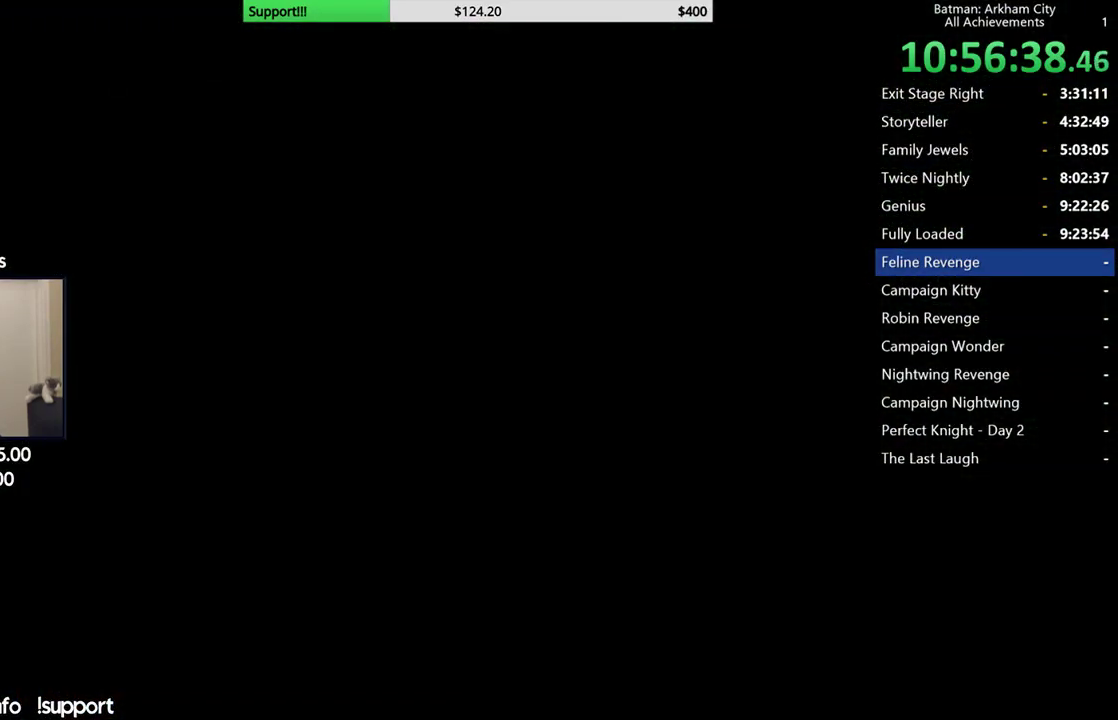
{"buttons": [], "left_stick": "center", "right_stick": "center"}
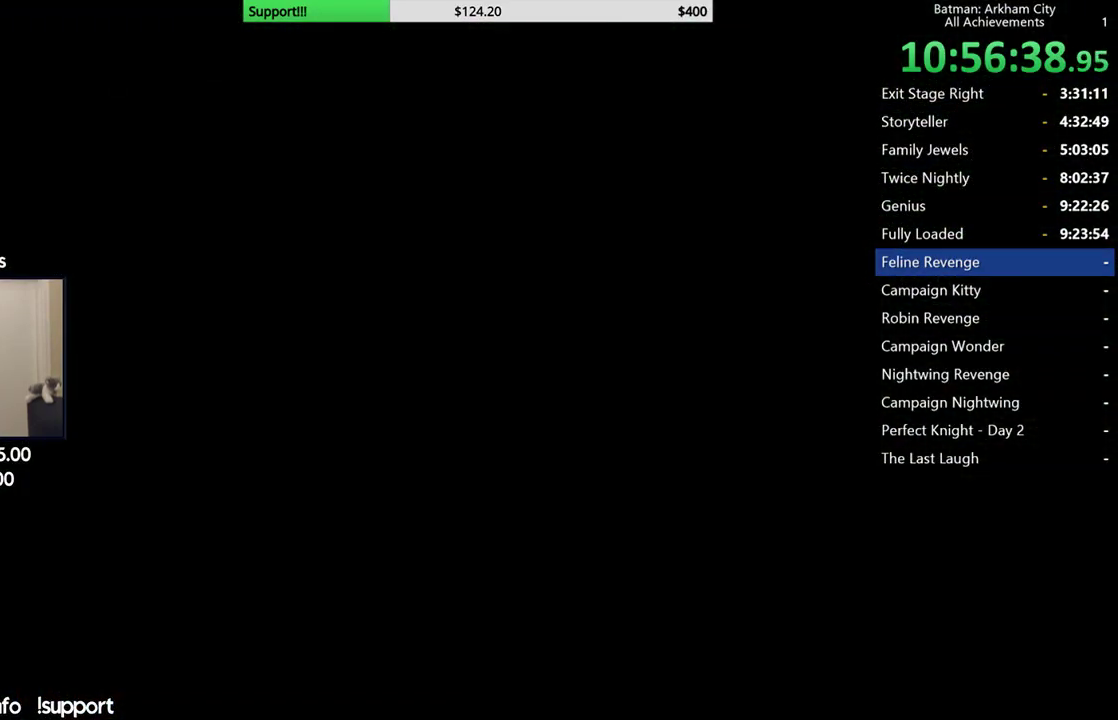
{"buttons": [], "left_stick": "center", "right_stick": "center"}
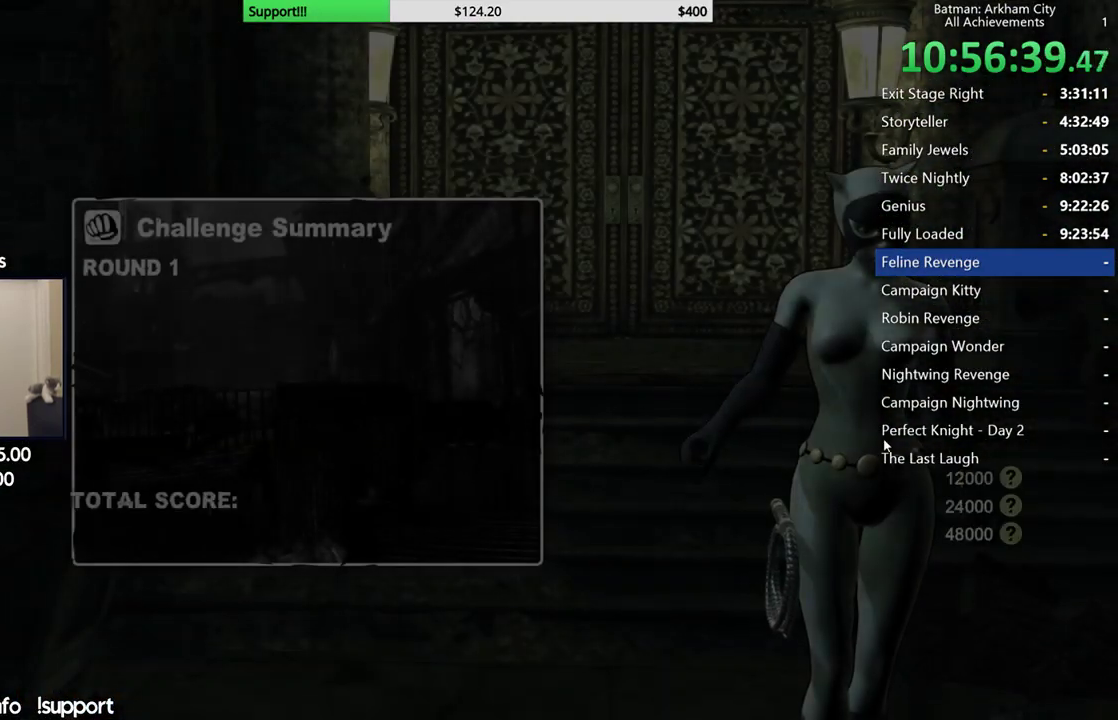
{"buttons": [], "left_stick": "center", "right_stick": "center"}
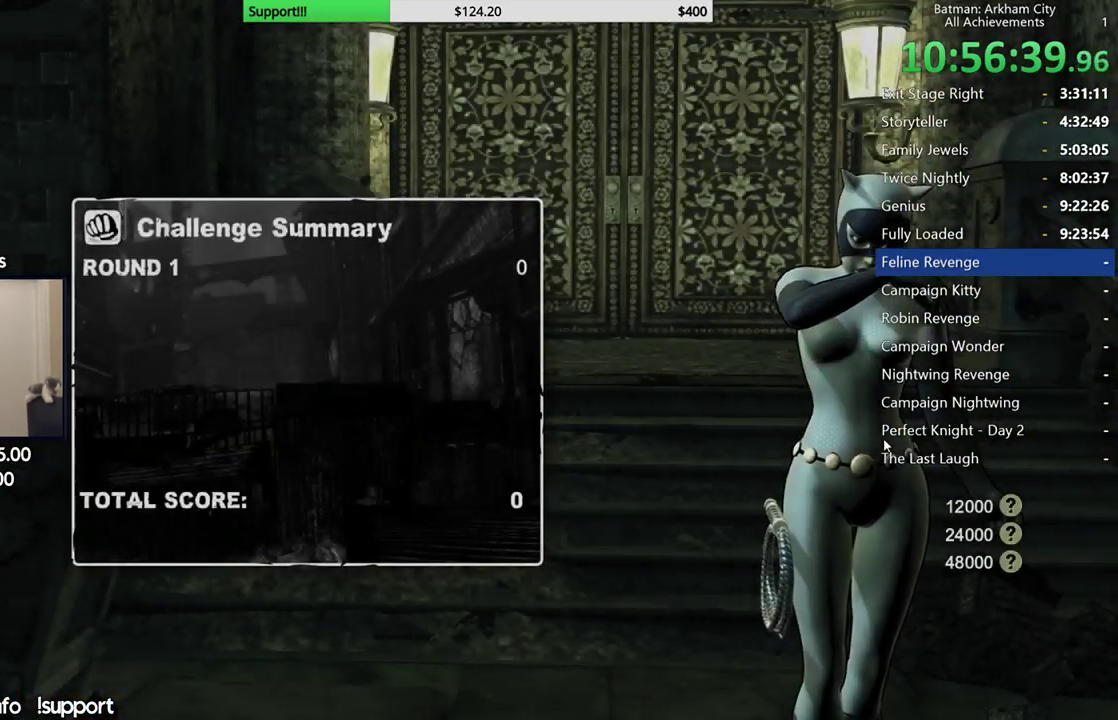
{"buttons": [], "left_stick": "center", "right_stick": "center"}
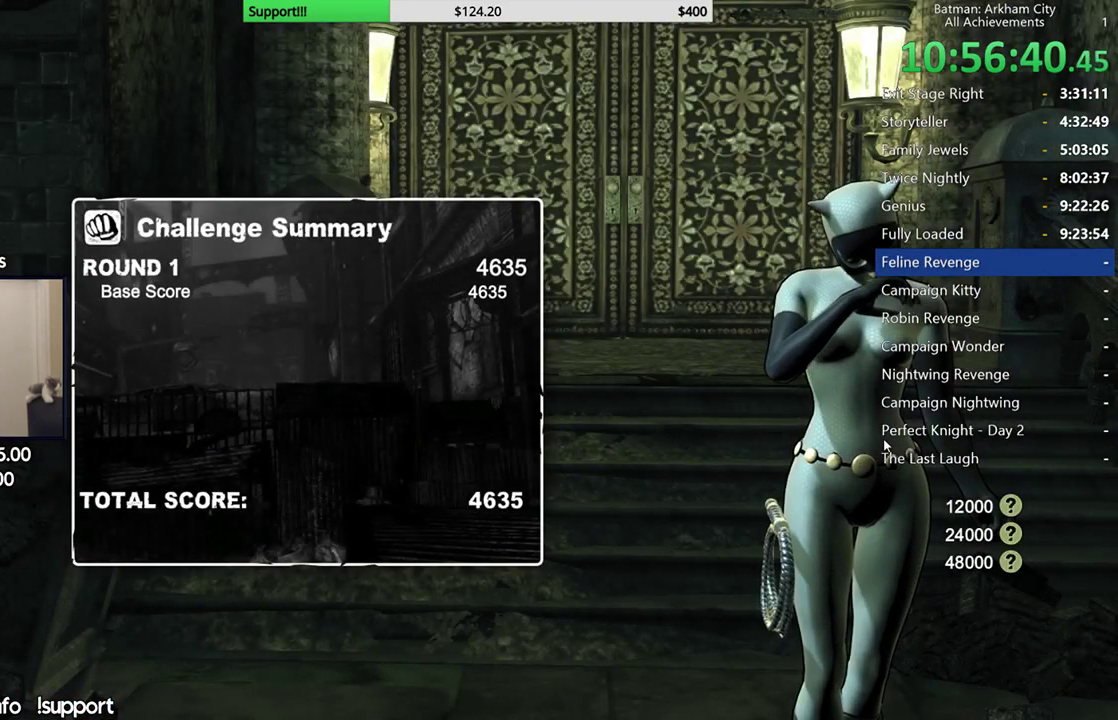
{"buttons": [], "left_stick": "center", "right_stick": "center"}
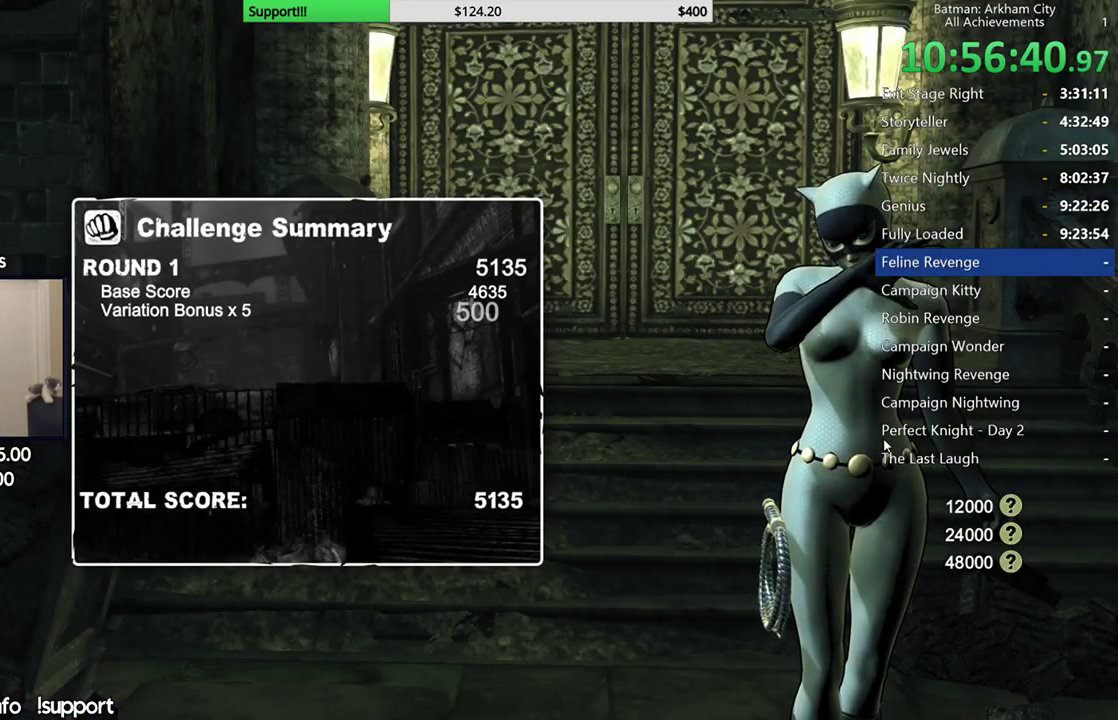
{"buttons": ["A"], "left_stick": "center", "right_stick": "center", "events": [[117, "A", "down"], [283, "A", "up"], [433, "A", "down"]]}
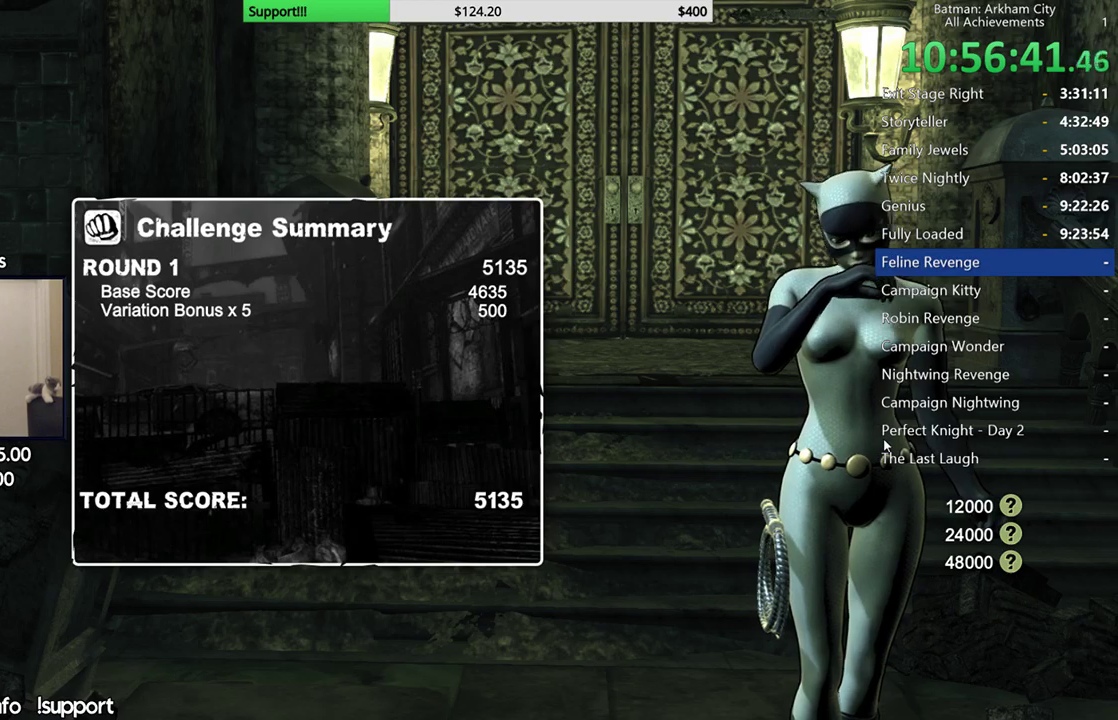
{"buttons": ["A"], "left_stick": "center", "right_stick": "center", "events": [[83, "A", "up"], [367, "A", "down"]]}
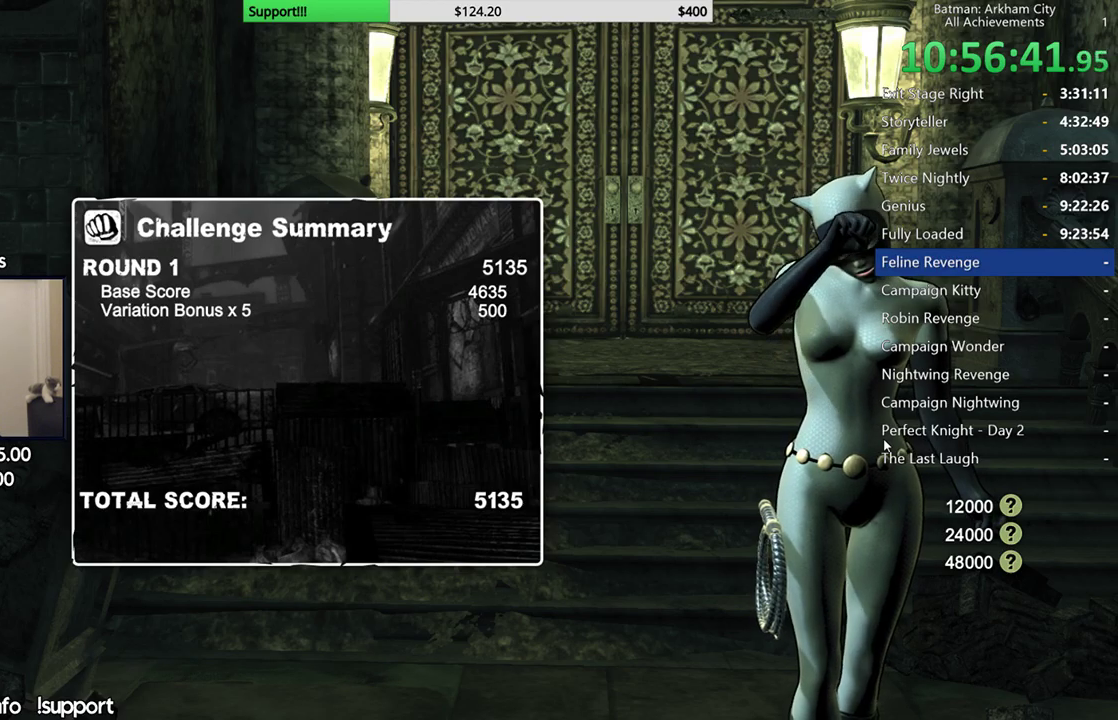
{"buttons": ["A"], "left_stick": "center", "right_stick": "center", "events": [[33, "A", "up"], [383, "A", "down"]]}
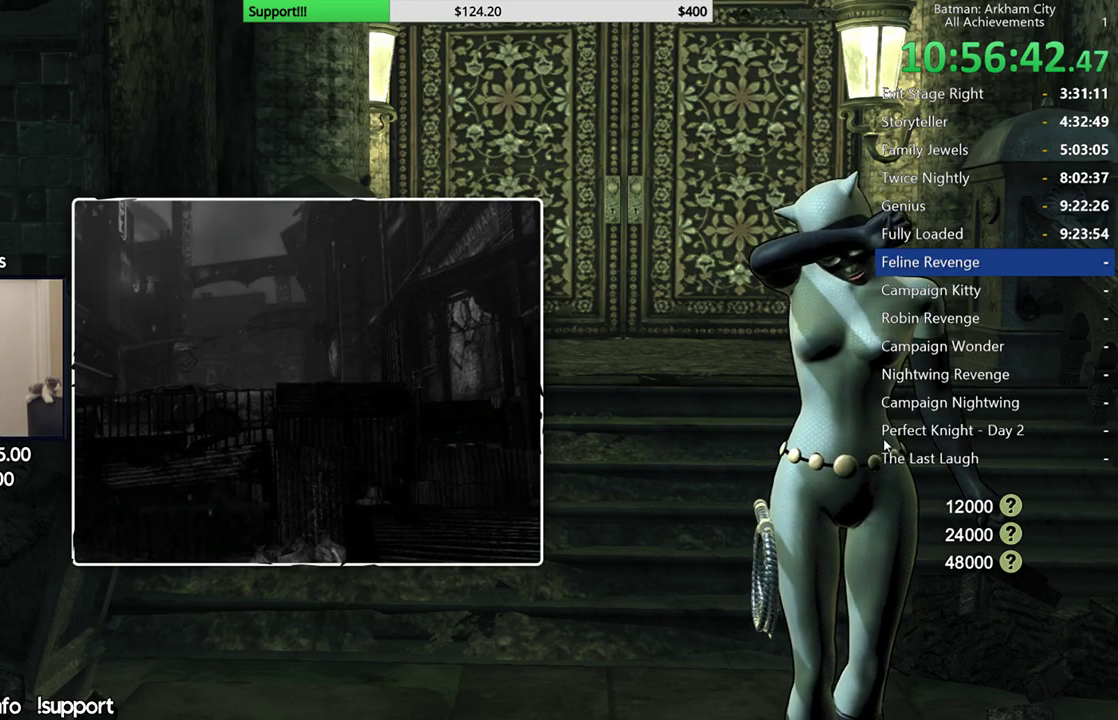
{"buttons": [], "left_stick": "center", "right_stick": "center"}
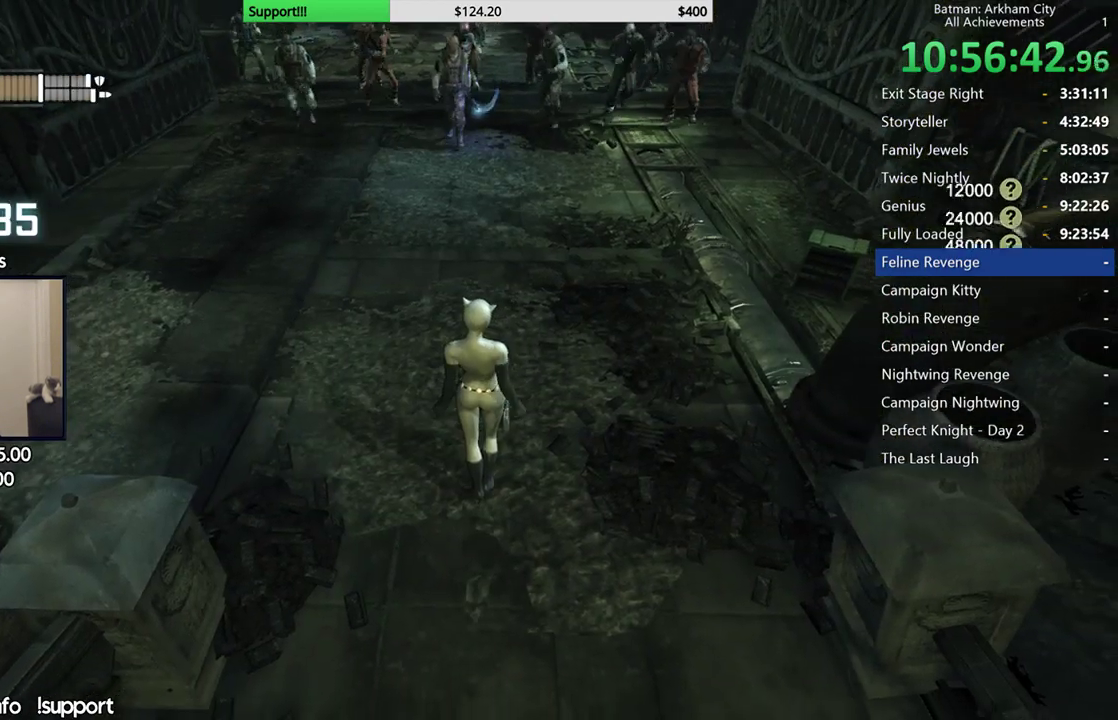
{"buttons": [], "left_stick": "up-left", "right_stick": "center"}